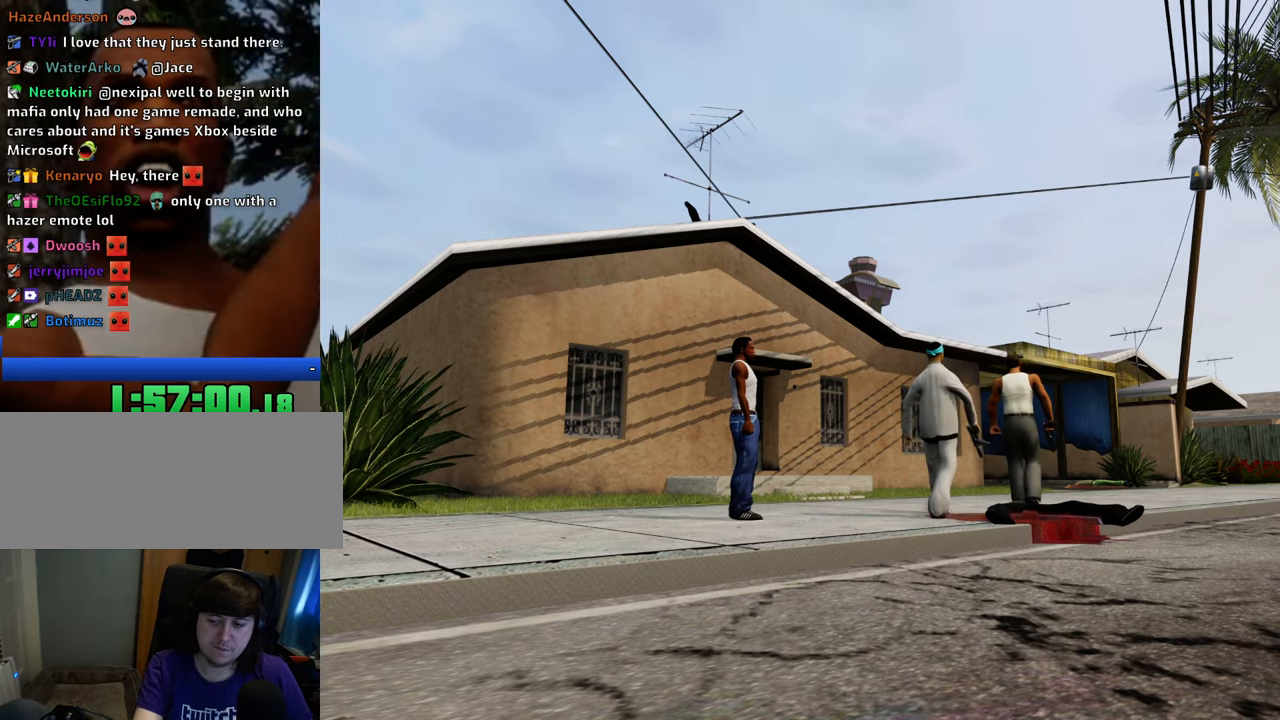
Gameplay with keyboard and mouse; each line is a JSON object with the keys and mouse buttons held at the frame after it. "events" lists presses ("down") and releases ("up") of "1", "2", "3", "4", "5", "6", "8", "a", "alt", "c", "ctrl", "d", "down", "e", "escape", "f", "f1", "f2", "f3", "g", "h", "left", "num2", "q", "r", "right", "s", "shift", "space", "t", "tab", "up", "v", "w", "x", "z", "mouse_left", "mouse_middle", "mouse_right", "mouse_wheel_up" and "mouse_wheel_down" between this image and that frame as [ms after this image, input, new state], when the widget could be followed in between. "mouse_left", "mouse_middle", "mouse_right", "mouse_wheel_up", "mouse_wheel_down" = the "left", "middle", "right", "wheel_up", "wheel_down" buttons of the "mouse" list. No other keys are recorded. Mouse movement is not recorded.
{"keys": ["w"], "mouse": [], "events": [[200, "mouse_left", "down"], [200, "mouse_right", "down"], [301, "d", "down"], [301, "mouse_left", "up"], [301, "mouse_right", "up"], [351, "mouse_left", "down"], [351, "space", "down"], [384, "d", "up"], [384, "mouse_right", "down"], [434, "a", "down"], [434, "w", "down"], [484, "a", "up"], [484, "mouse_left", "up"], [484, "mouse_right", "up"], [484, "space", "up"]]}
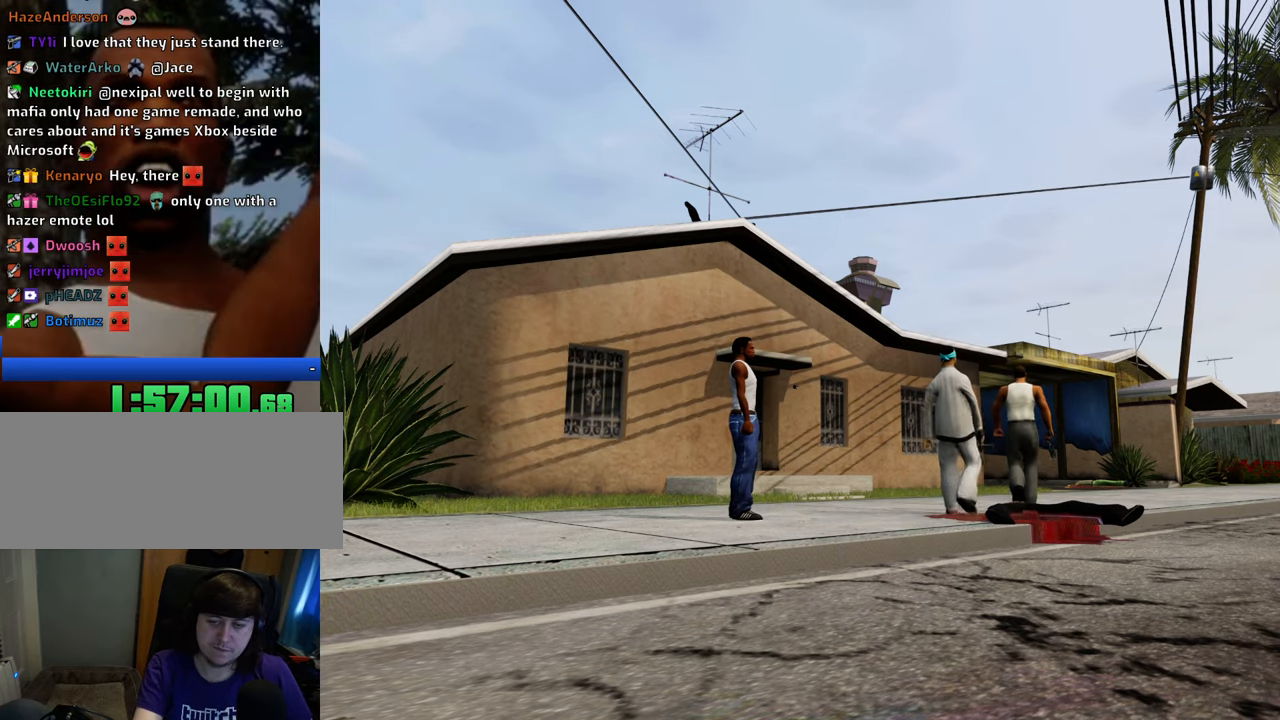
{"keys": ["a"], "mouse": [], "events": [[33, "w", "up"], [84, "space", "down"], [167, "a", "down"], [167, "w", "down"], [217, "space", "up"], [217, "w", "up"], [267, "a", "up"], [267, "d", "down"], [368, "d", "up"], [368, "space", "down"], [401, "a", "down"], [451, "space", "up"]]}
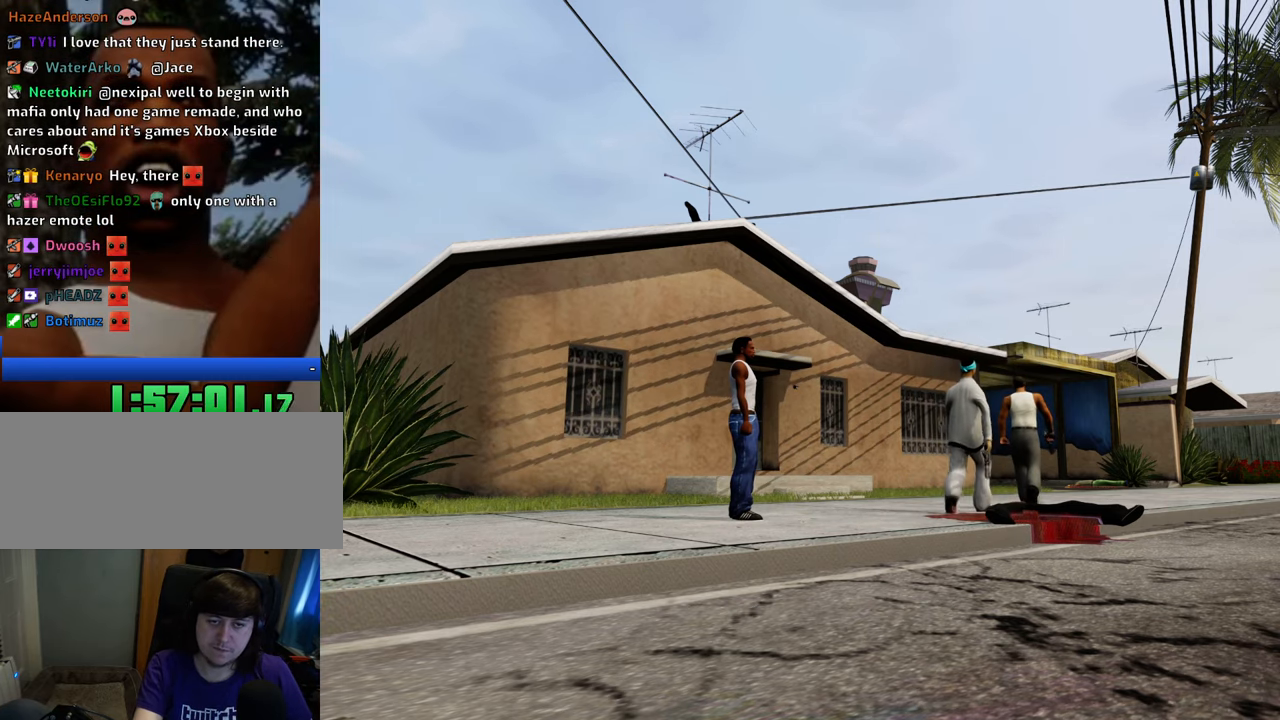
{"keys": ["d"], "mouse": [], "events": [[16, "a", "up"], [16, "d", "down"], [116, "d", "up"], [116, "space", "down"], [150, "a", "down"], [200, "a", "up"], [200, "space", "up"], [250, "d", "down"], [300, "space", "down"], [350, "d", "up"], [384, "a", "down"], [434, "space", "up"], [434, "w", "down"], [484, "a", "up"], [484, "d", "down"], [484, "w", "up"]]}
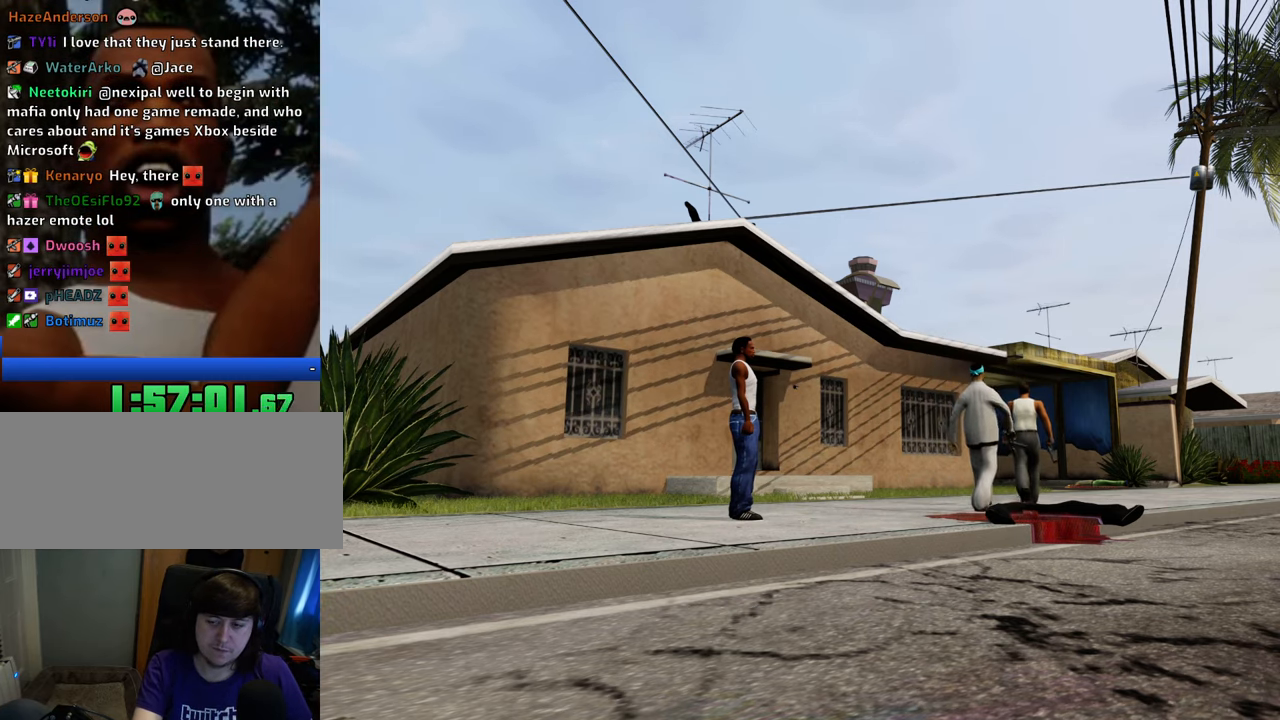
{"keys": ["d"], "mouse": [], "events": [[33, "space", "down"], [83, "d", "up"], [133, "a", "down"], [133, "w", "down"], [167, "space", "up"], [217, "a", "up"], [217, "d", "down"], [217, "w", "up"], [317, "d", "up"], [317, "space", "down"], [367, "a", "down"], [401, "space", "up"], [451, "a", "up"], [501, "d", "down"]]}
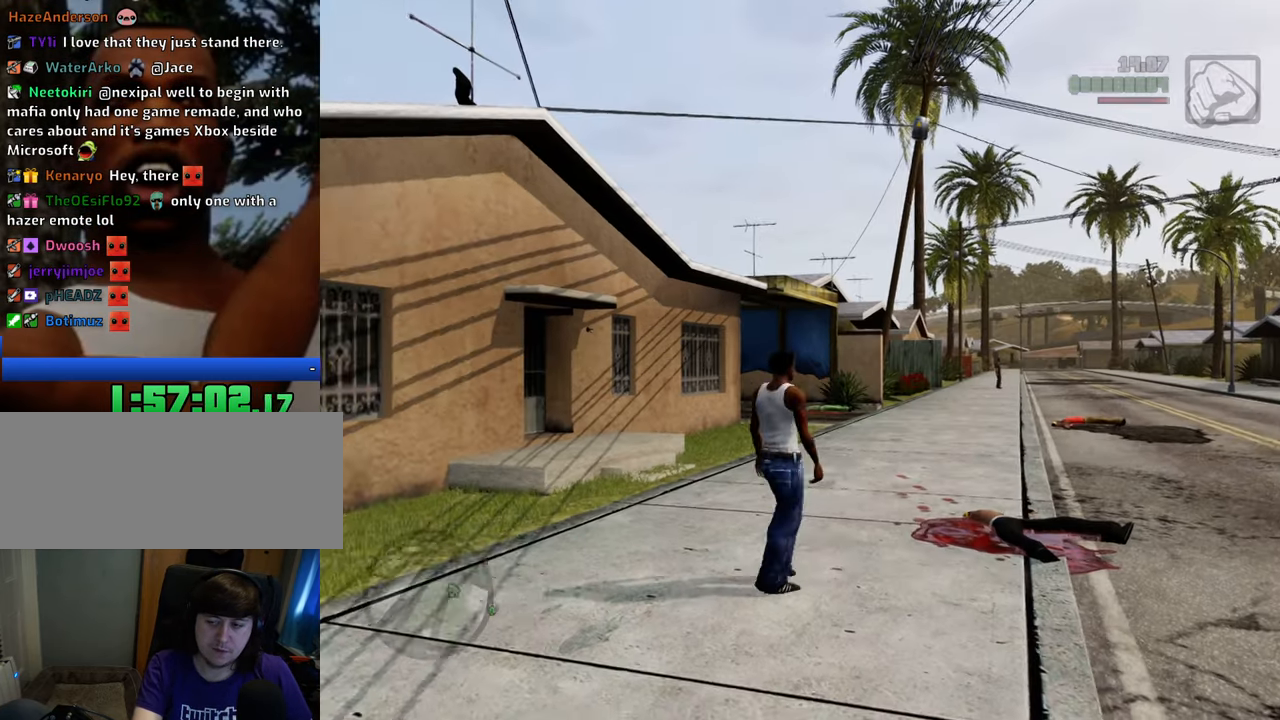
{"keys": ["space", "w"], "mouse": [], "events": [[50, "d", "up"], [50, "space", "down"], [100, "a", "down"], [100, "w", "down"], [133, "space", "up"], [184, "a", "up"], [184, "w", "up"], [284, "space", "down"], [334, "w", "down"]]}
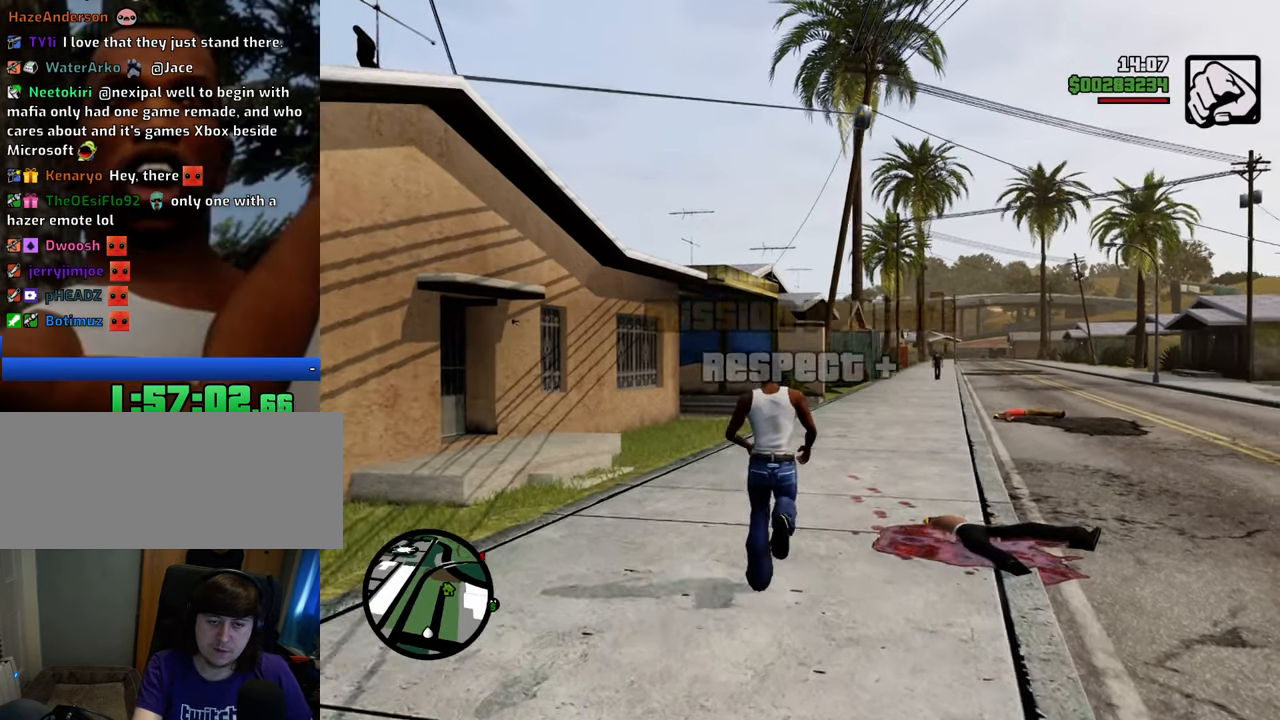
{"keys": ["space", "w"], "mouse": [], "events": []}
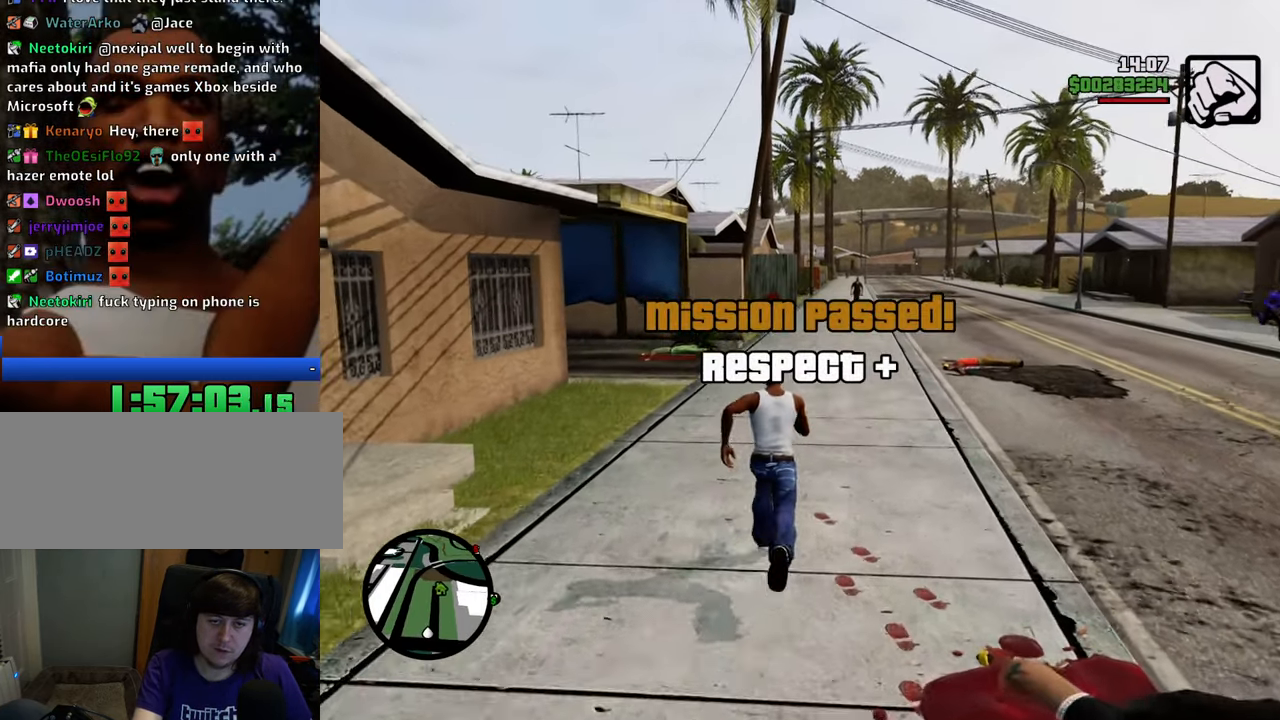
{"keys": ["space", "w"], "mouse": [], "events": []}
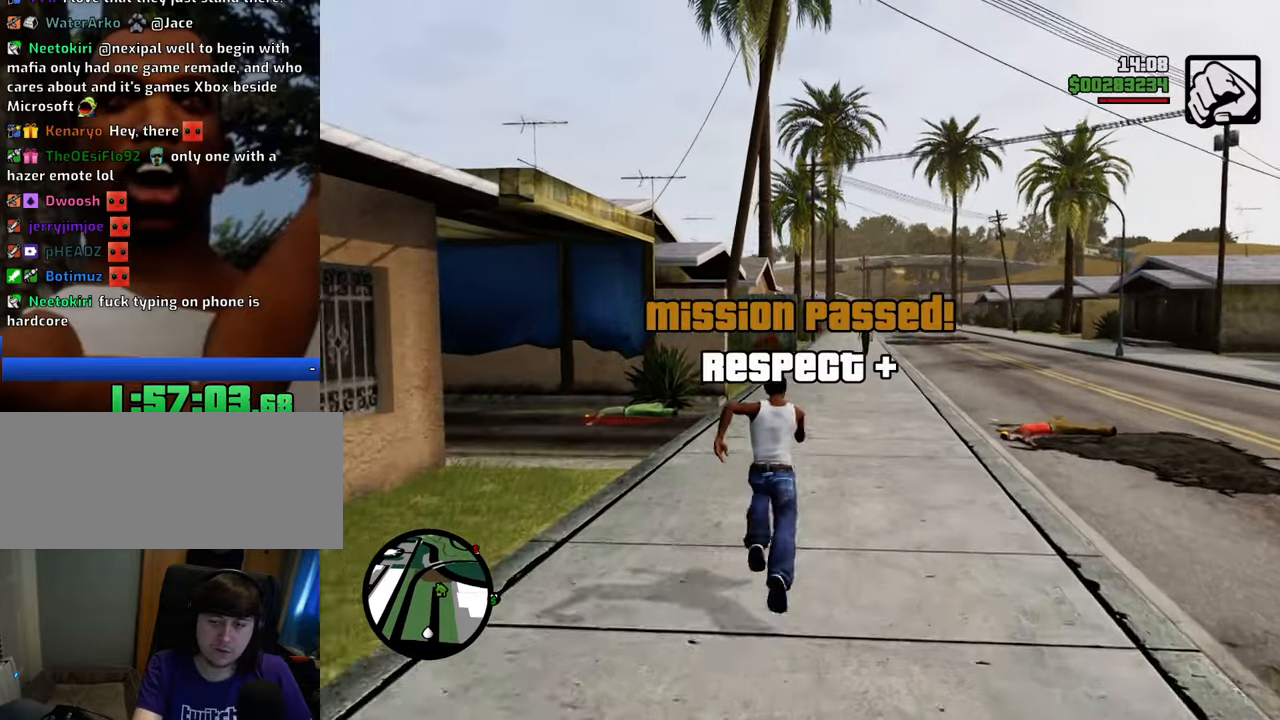
{"keys": ["space", "w"], "mouse": [], "events": []}
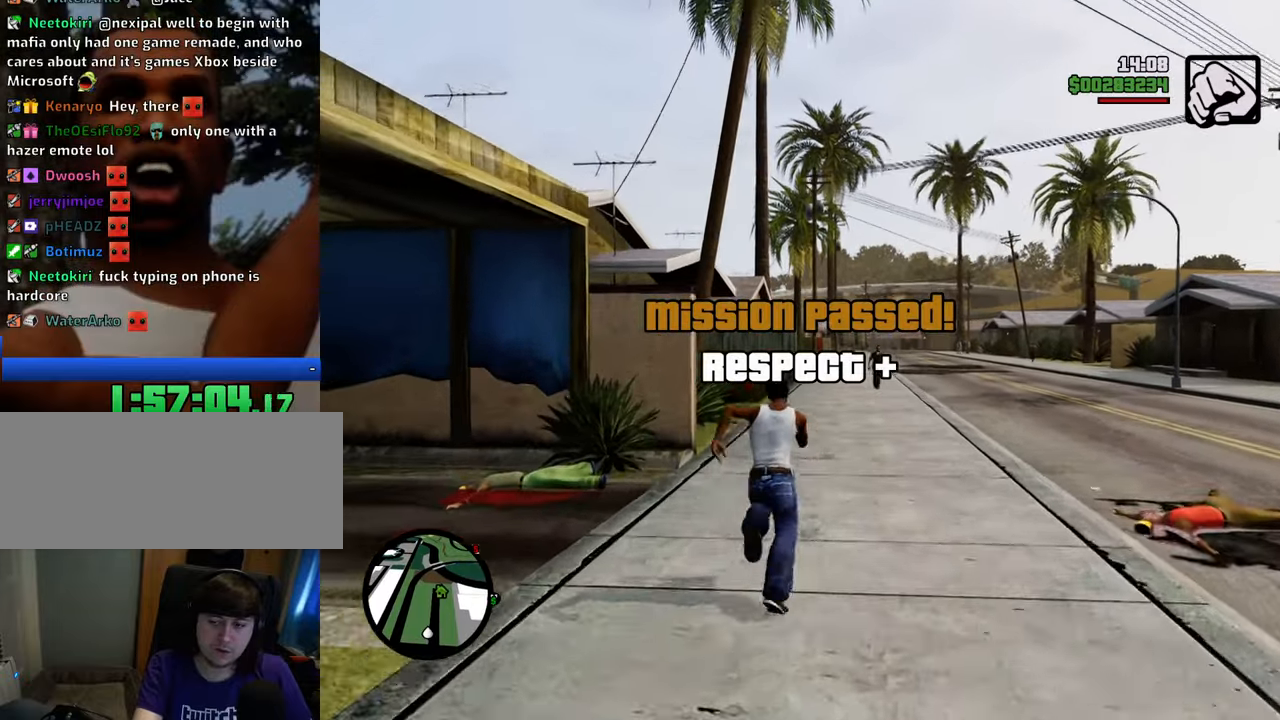
{"keys": ["space", "w"], "mouse": [], "events": []}
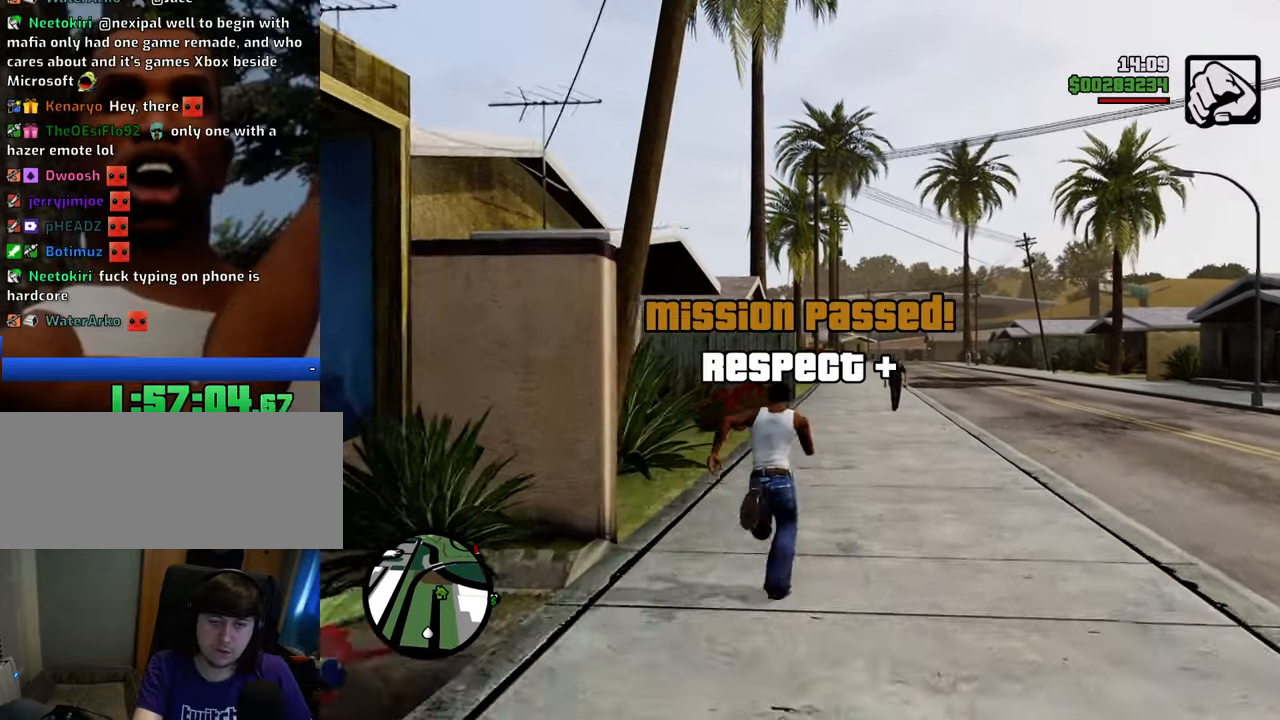
{"keys": ["space", "w"], "mouse": [], "events": []}
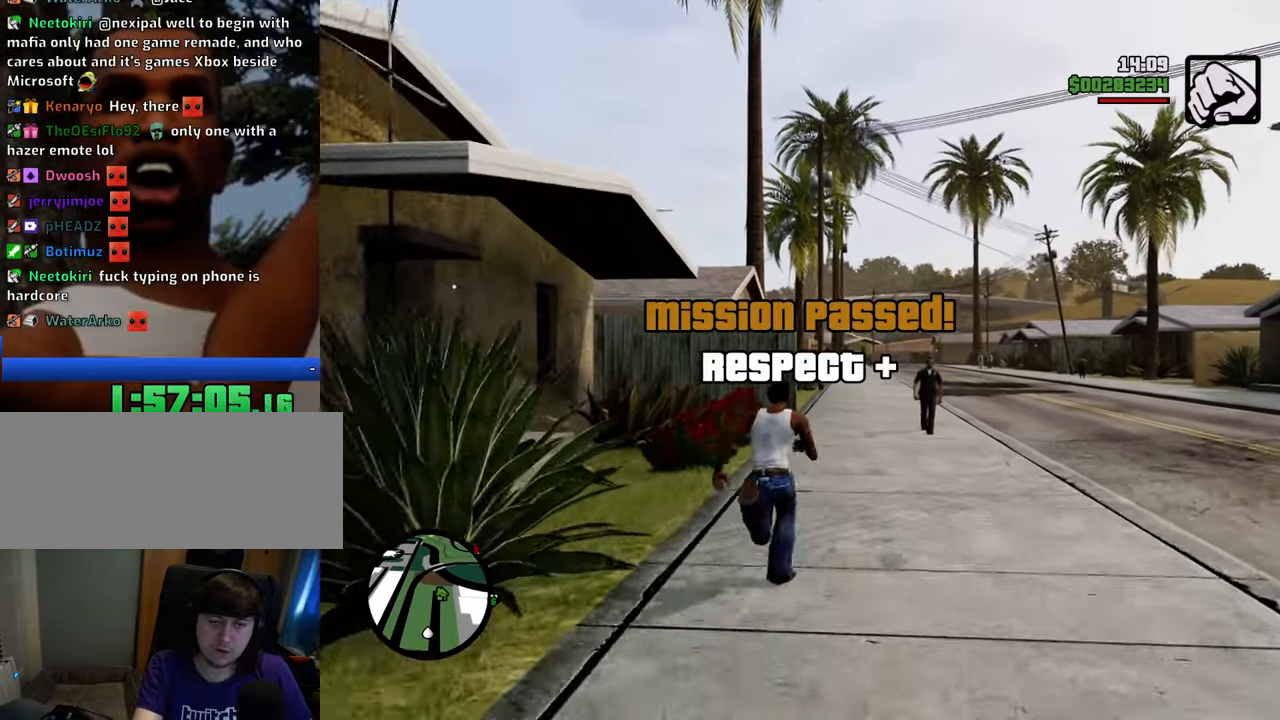
{"keys": ["d", "space", "w"], "mouse": [], "events": [[284, "d", "down"]]}
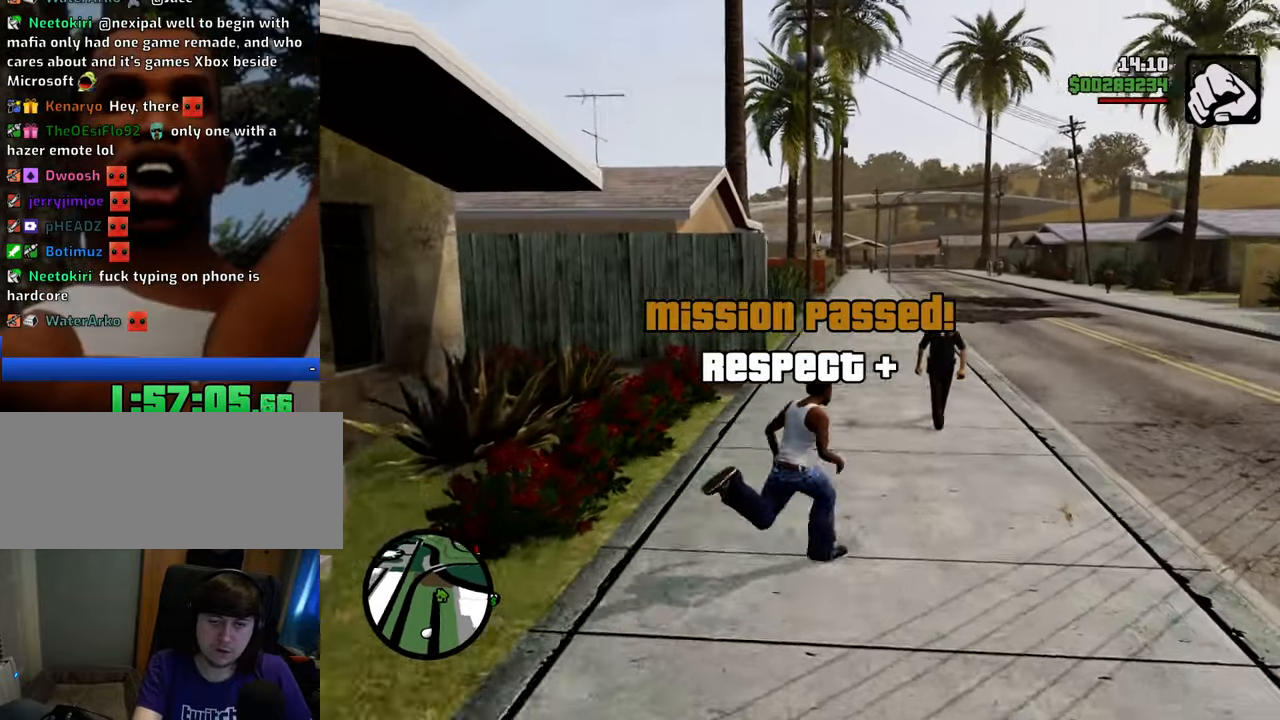
{"keys": ["space", "w"], "mouse": [], "events": [[250, "d", "up"]]}
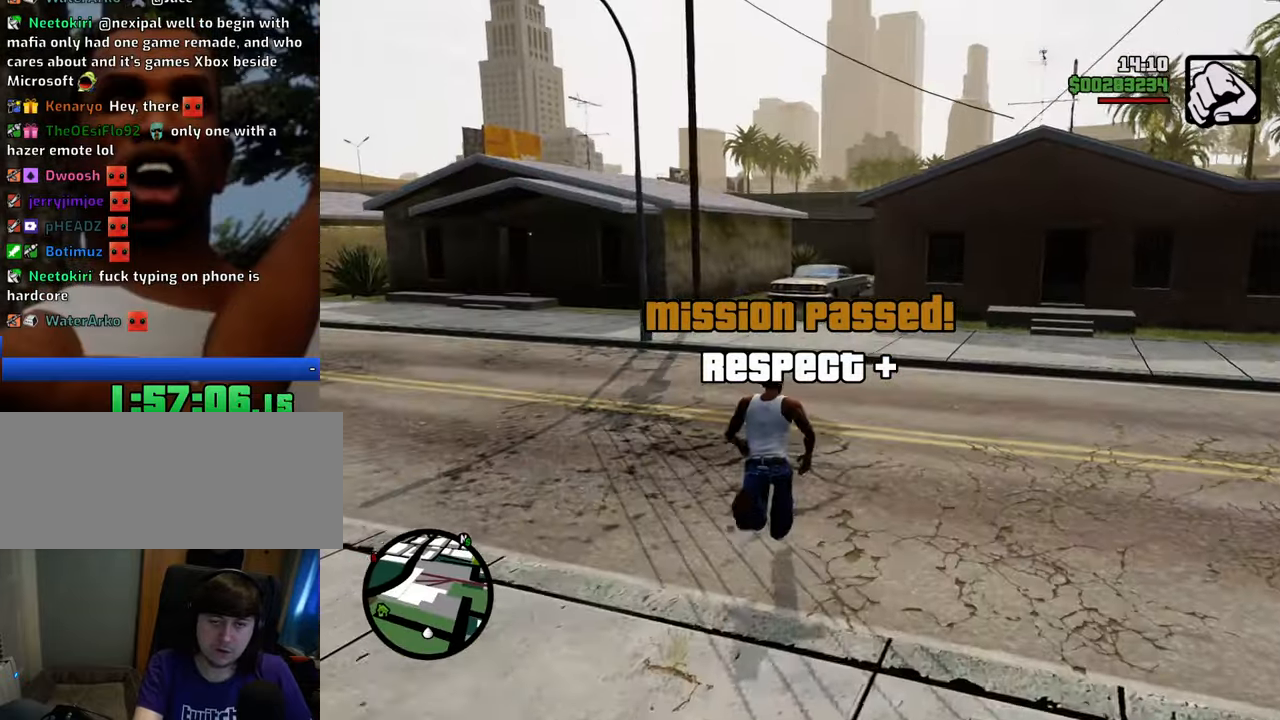
{"keys": ["space", "w"], "mouse": [], "events": []}
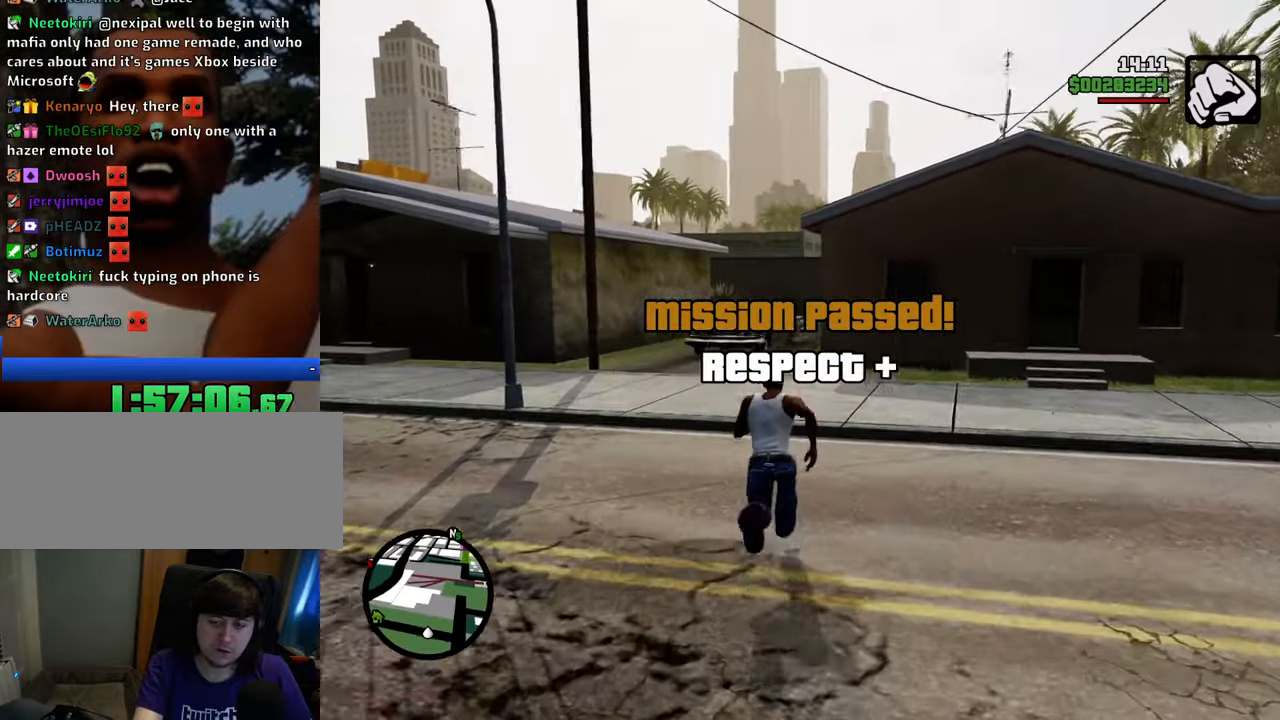
{"keys": ["space", "w"], "mouse": [], "events": []}
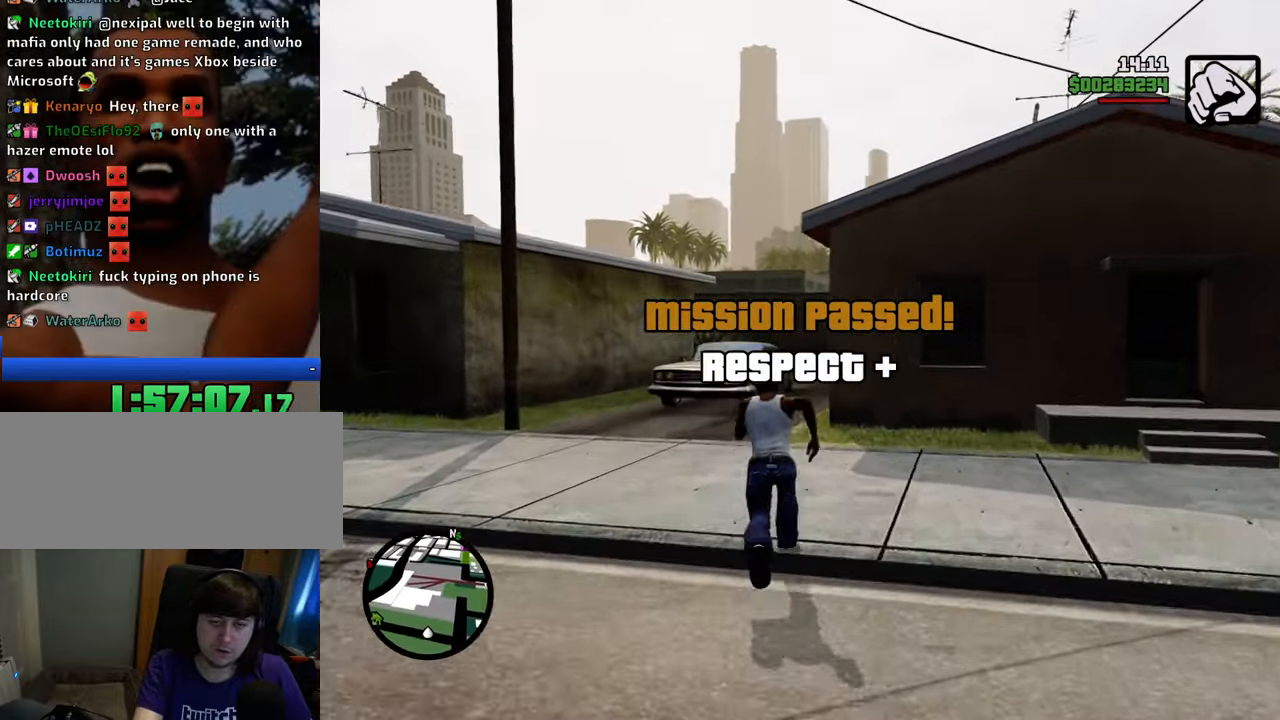
{"keys": ["space", "w"], "mouse": ["middle"], "events": [[468, "mouse_middle", "down"]]}
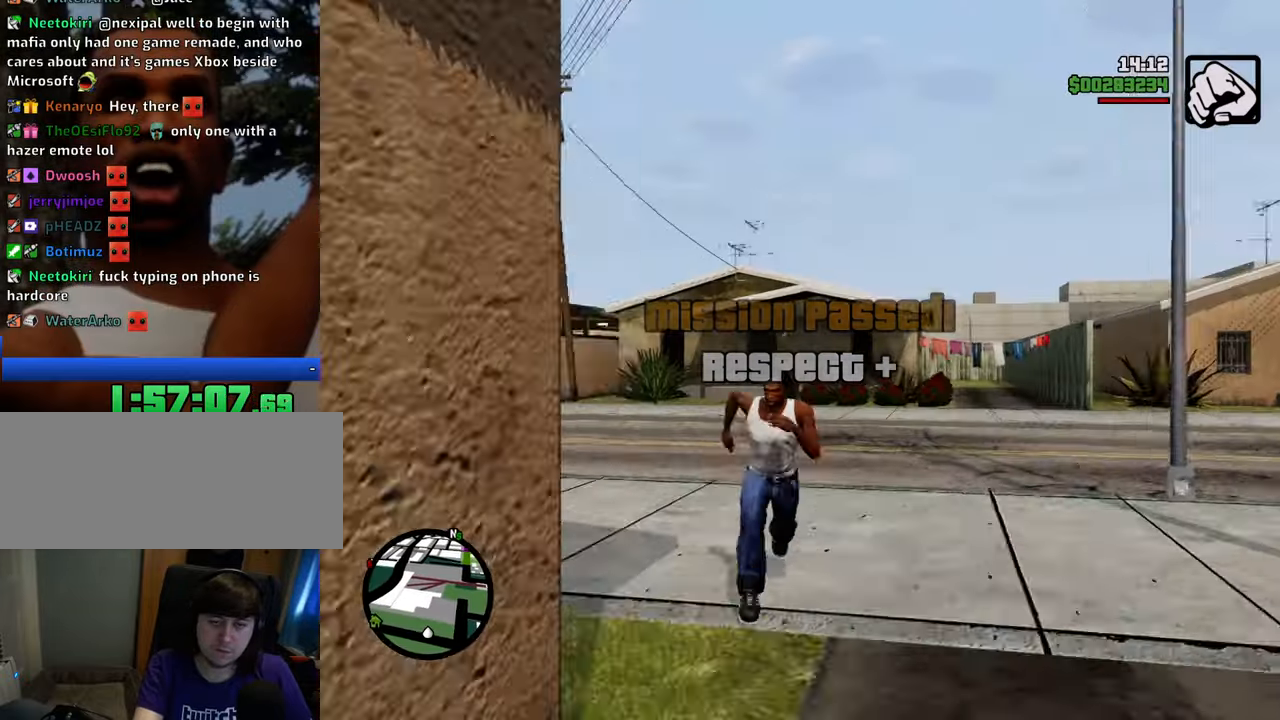
{"keys": ["f", "space", "w"], "mouse": ["middle"], "events": [[434, "f", "down"]]}
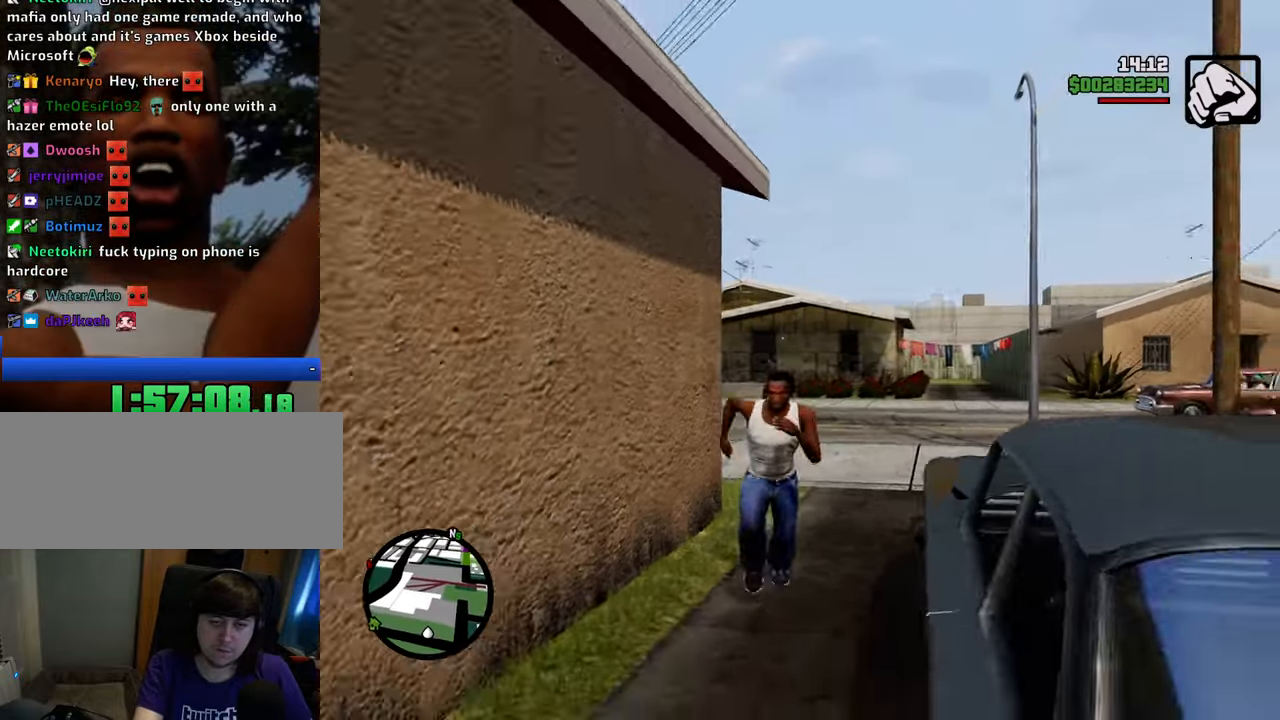
{"keys": [], "mouse": [], "events": [[34, "mouse_middle", "up"], [84, "f", "up"], [84, "space", "up"], [84, "w", "up"], [167, "f", "down"], [268, "f", "up"], [368, "f", "down"], [401, "f", "up"]]}
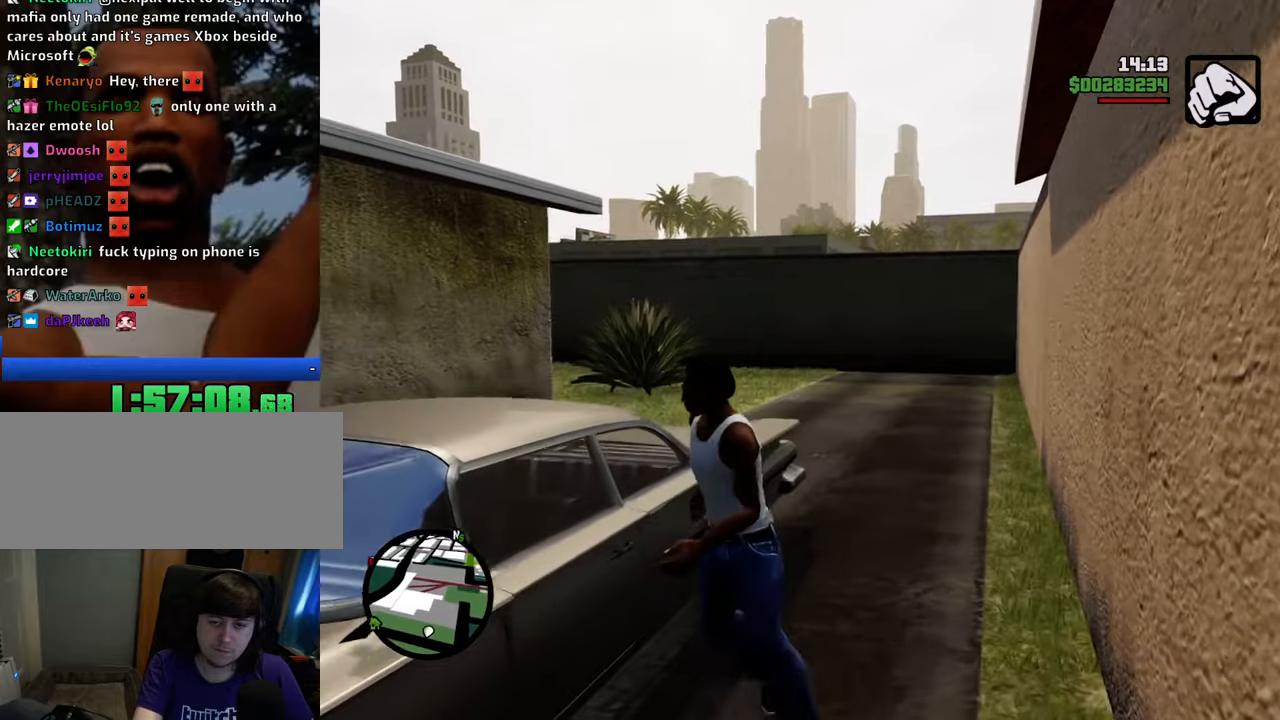
{"keys": [], "mouse": [], "events": []}
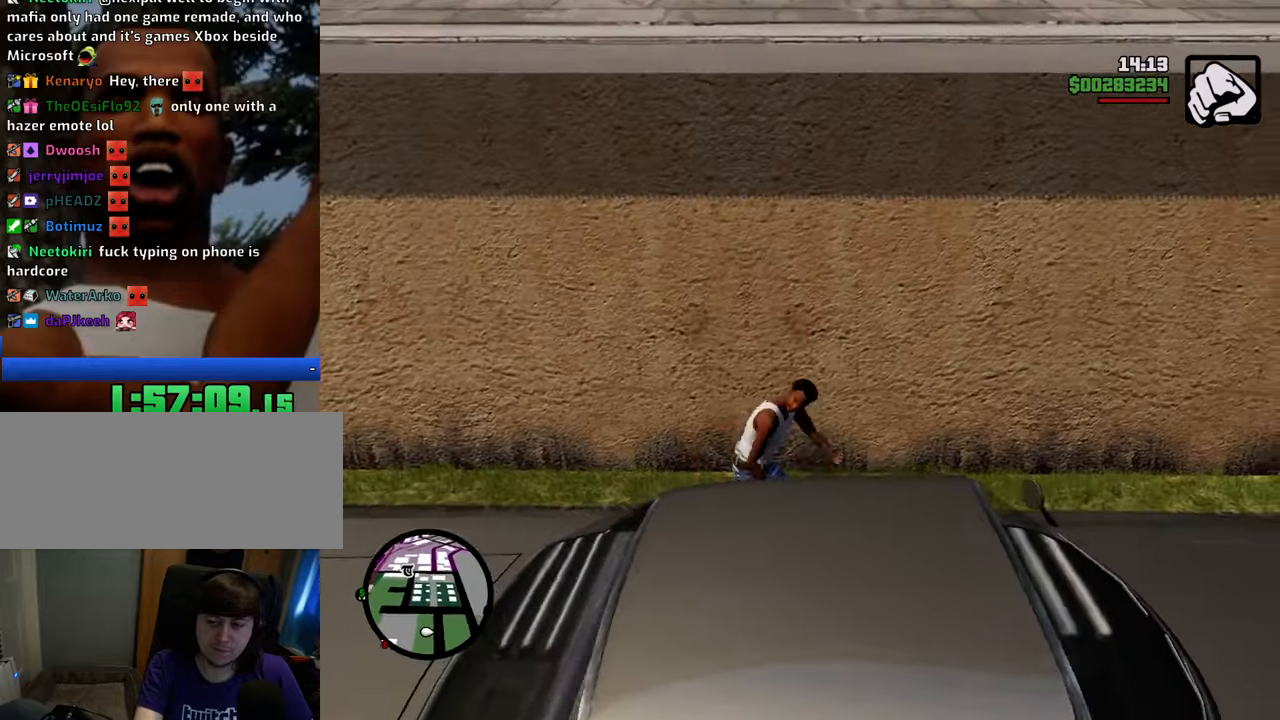
{"keys": [], "mouse": [], "events": []}
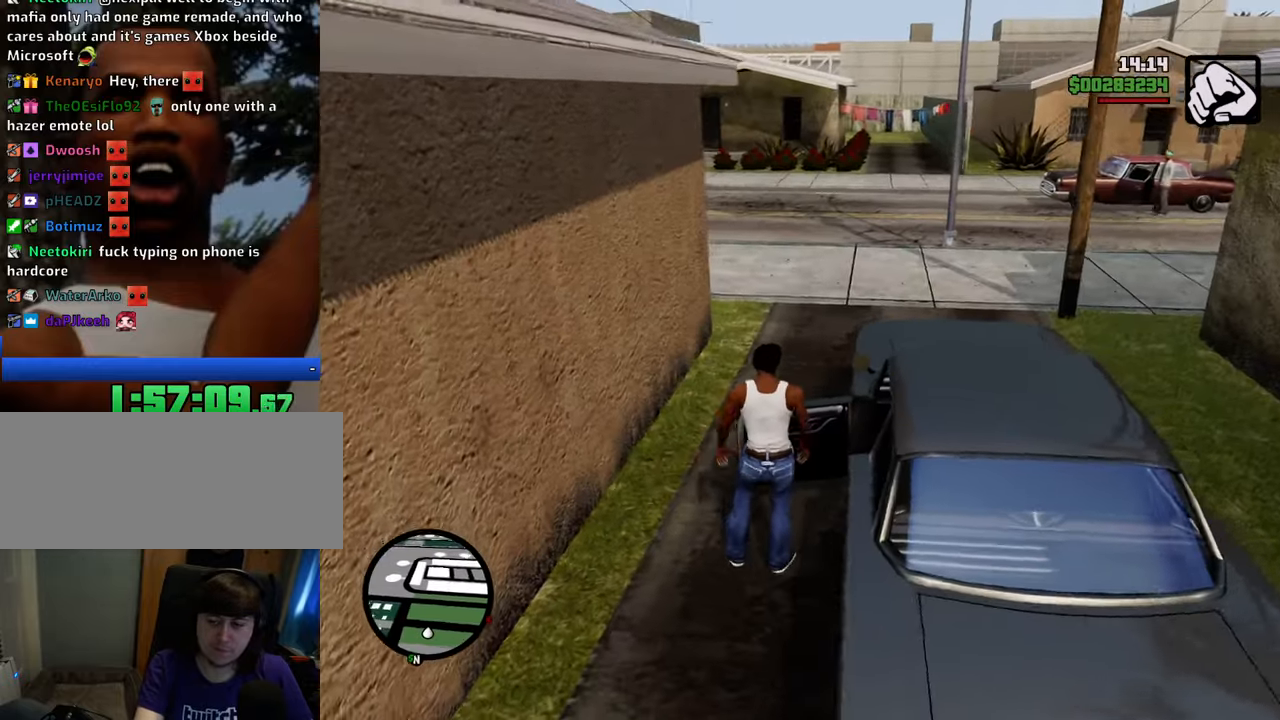
{"keys": ["shift", "w"], "mouse": [], "events": [[334, "shift", "down"], [334, "w", "down"]]}
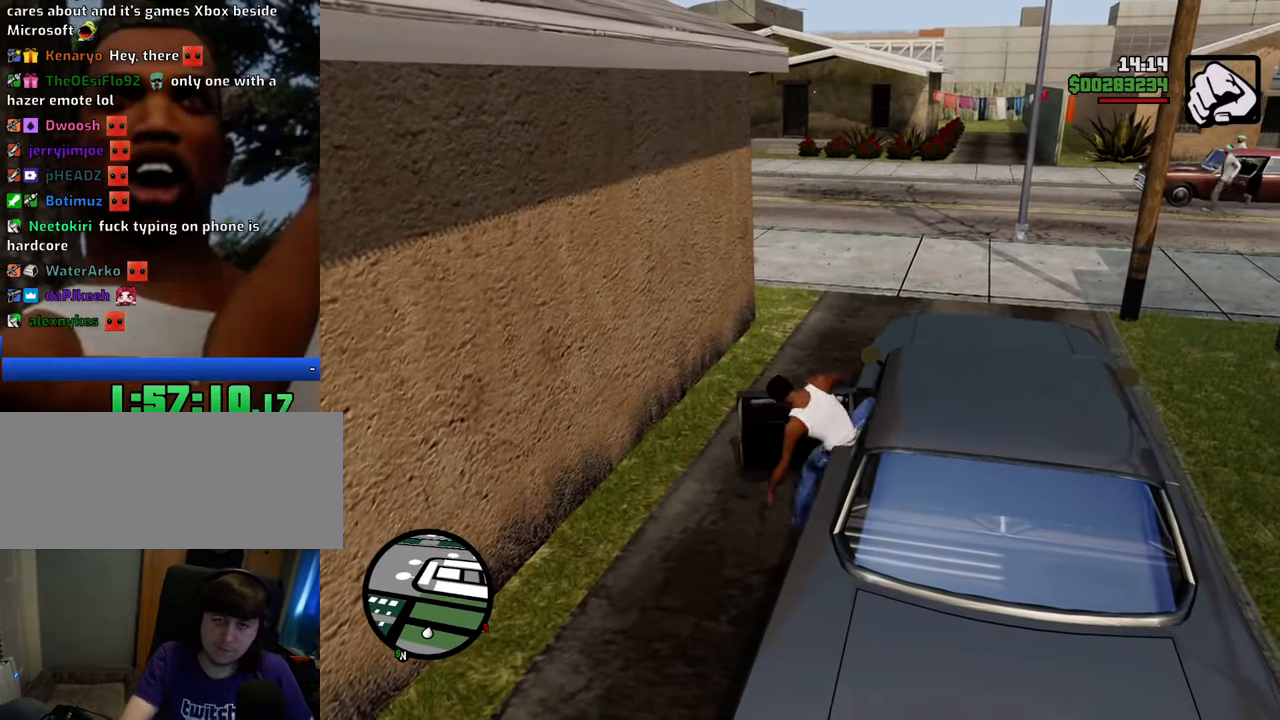
{"keys": ["shift", "w"], "mouse": [], "events": []}
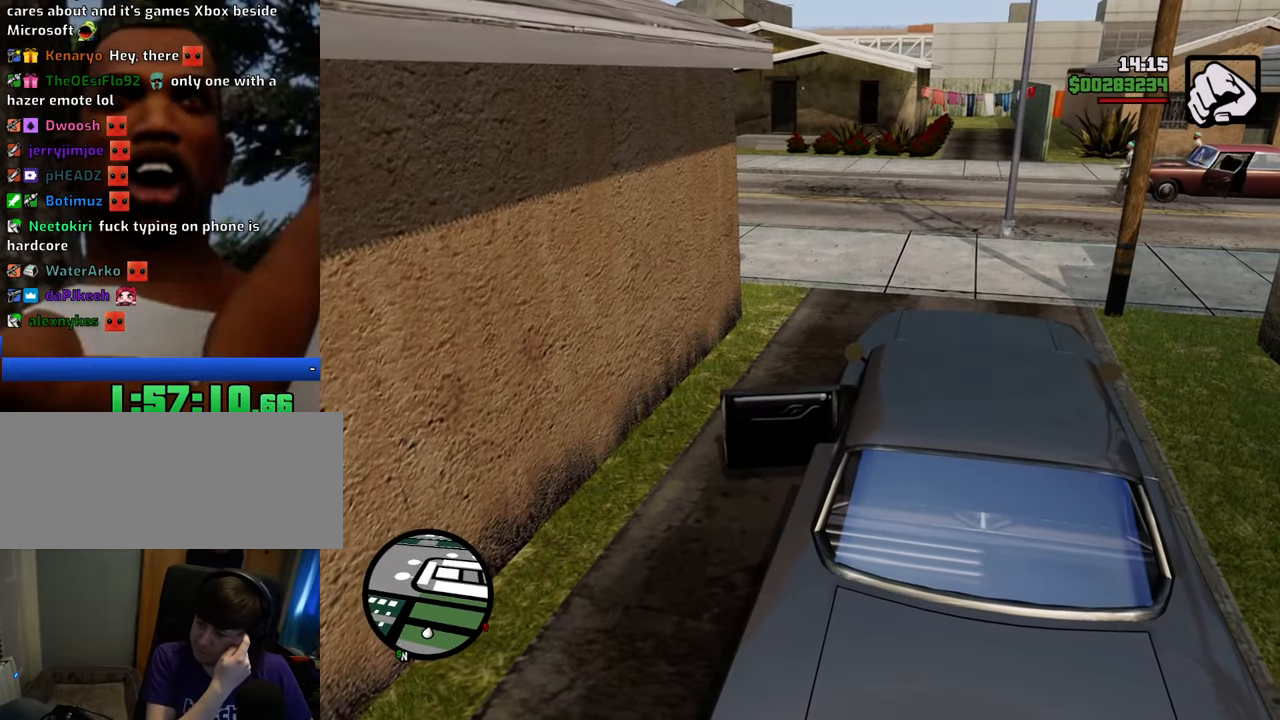
{"keys": ["w"], "mouse": [], "events": [[317, "shift", "up"]]}
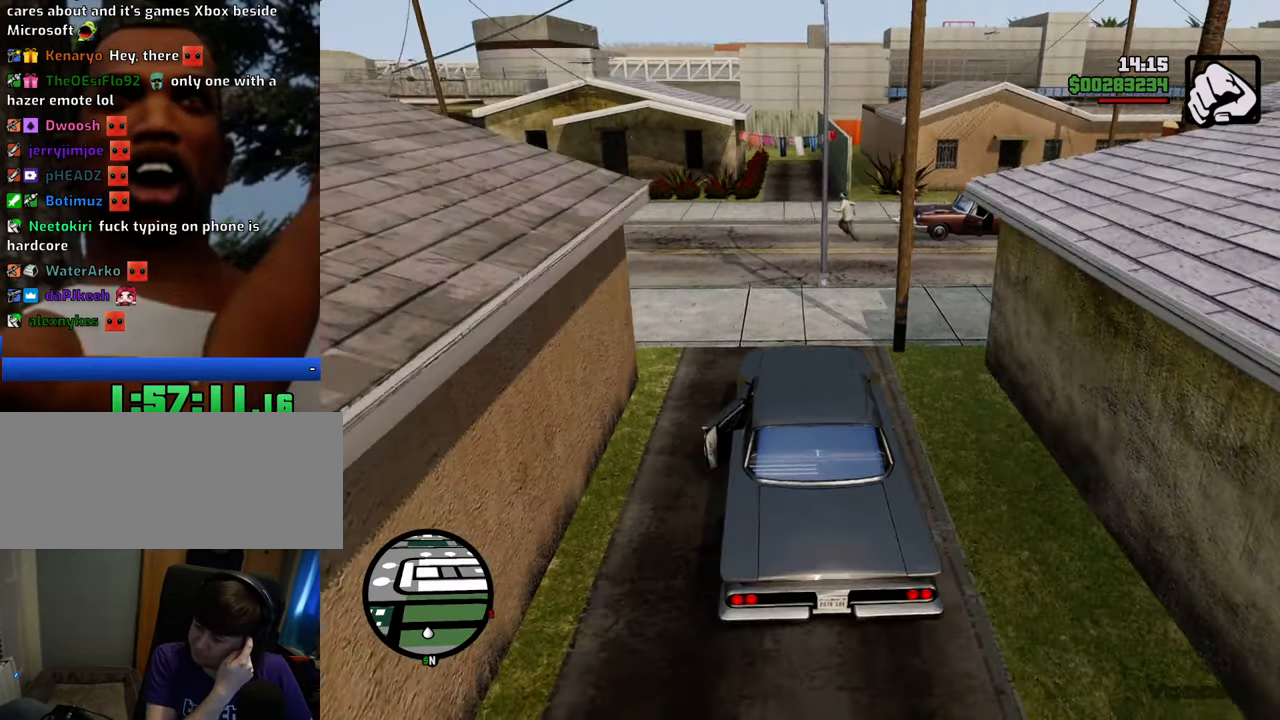
{"keys": ["a", "w"], "mouse": [], "events": [[334, "a", "down"]]}